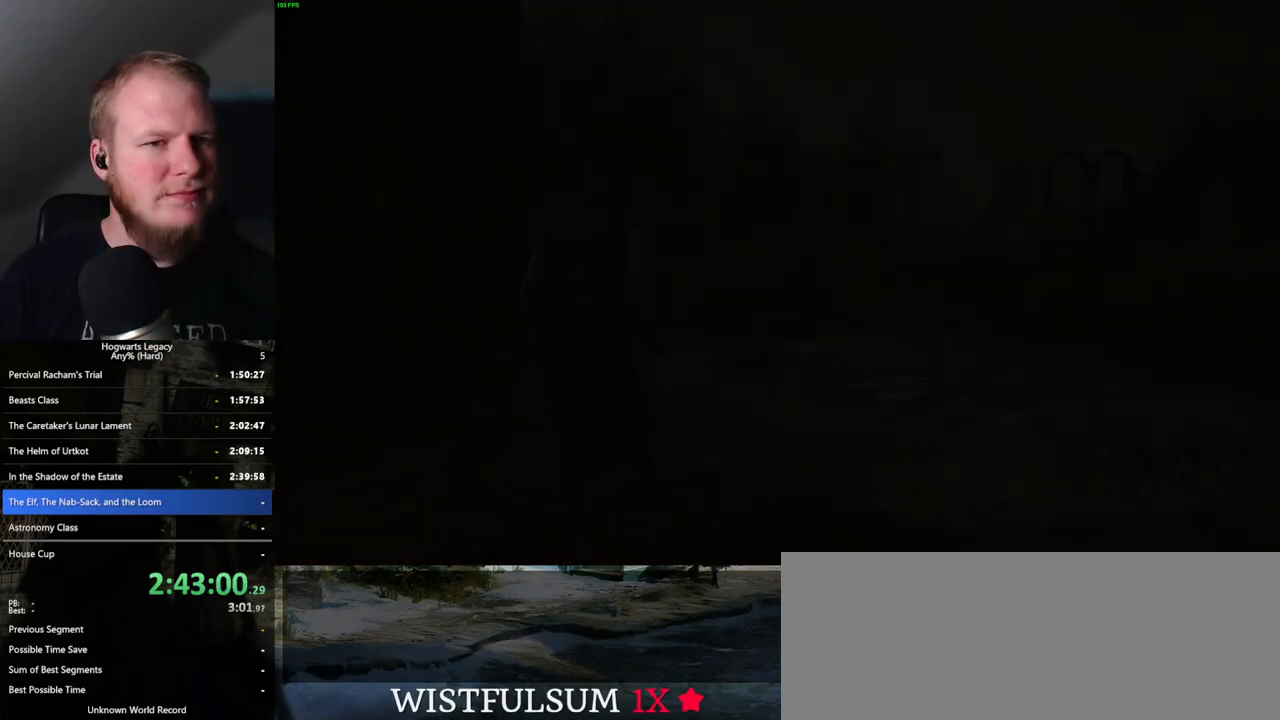
Gameplay with keyboard and mouse; each line is a JSON object with the keys and mouse buttons held at the frame after it. "events" lists presses ("down") and releases ("up") of ".", "/", "0", "1", "2", "3", "4", "5", "6", "7", "8", "9", "a", "alt_l", "alt_r", "b", "backslash", "backspace", "c", "caps_lock", "comma", "ctrl_l", "ctrl_r", "d", "e", "equals", "escape", "f", "f1", "f10", "f11", "f12", "f2", "f3", "f4", "f5", "f6", "f7", "f8", "f9", "g", "h", "i", "j", "k", "l", "lbracket", "m", "minus", "n", "o", "p", "q", "quote", "r", "rbracket", "return", "s", "semicolon", "shift_l", "shift_r", "space", "super", "t", "tab", "tilde", "u", "v", "w", "x", "y", "z", "mouse_left", "mouse_wheel", "mouse_right", "mouse_mb4" and "mouse_mb5" between this image and that frame as [ms after this image, input, new state], when the widget could be followed in between. "mouse_left", "mouse_wheel", "mouse_right", "mouse_mb4", "mouse_mb5" = the "left", "wheel", "right", "mb4", "mb5" buttons of the "mouse" list. No other keys are recorded. "wheel" means that the mouse wheel is clicked or scrolled. Mouse movement is not recorded.
{"keys": ["w"], "mouse": [], "events": [[417, "w", "down"]]}
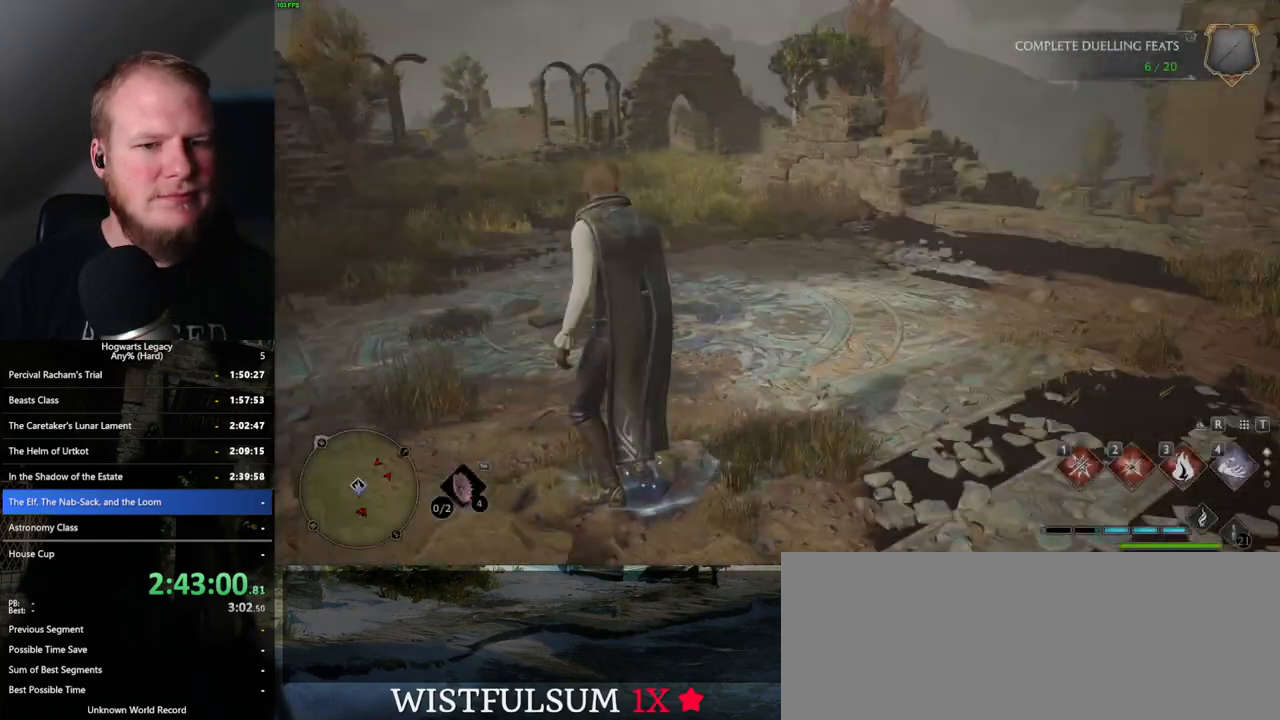
{"keys": ["w"], "mouse": [], "events": [[50, "shift_l", "down"], [200, "shift_l", "up"]]}
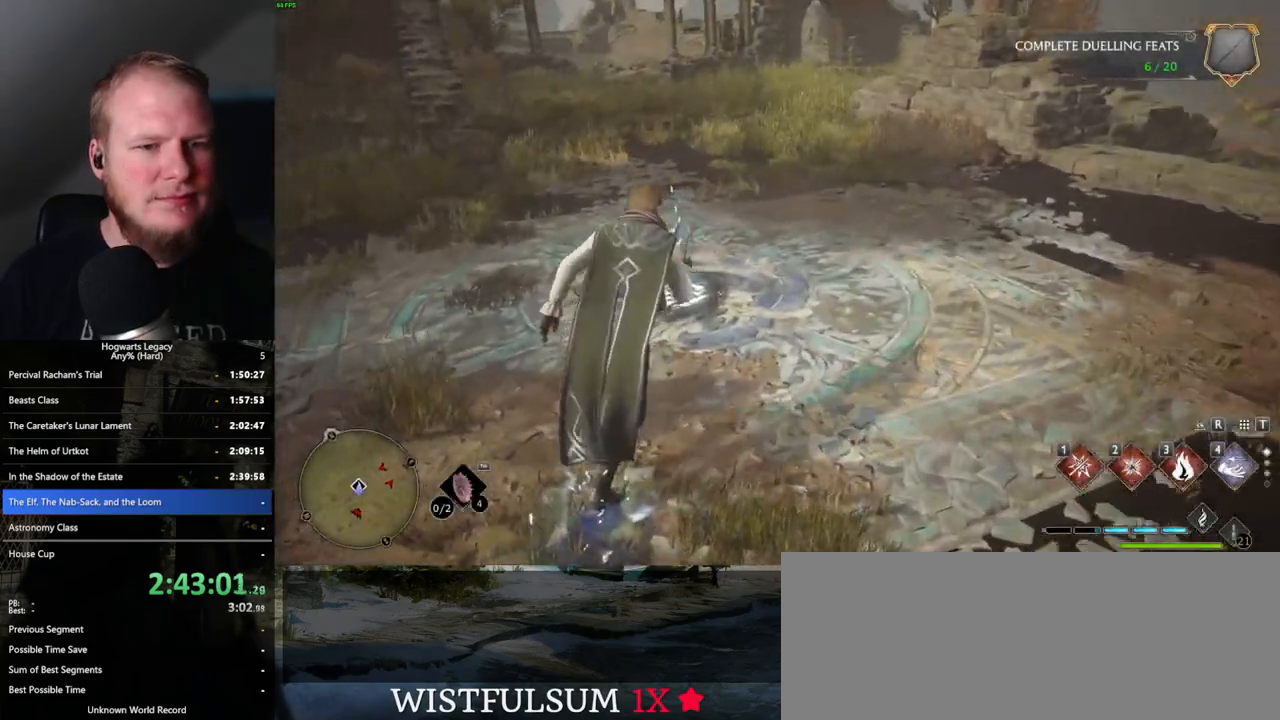
{"keys": ["f"], "mouse": [], "events": [[167, "f", "down"], [250, "f", "up"], [283, "w", "up"], [333, "f", "down"], [417, "f", "up"], [483, "f", "down"]]}
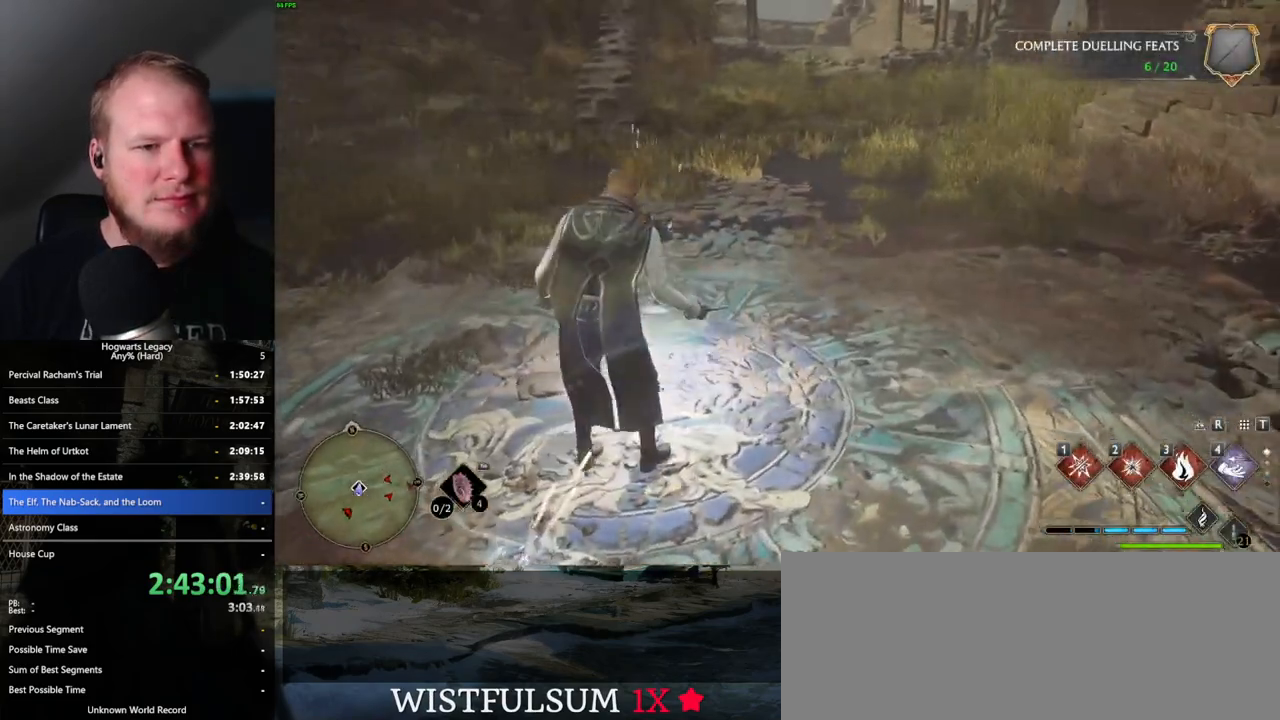
{"keys": [], "mouse": [], "events": [[67, "f", "up"], [133, "f", "down"], [233, "f", "up"]]}
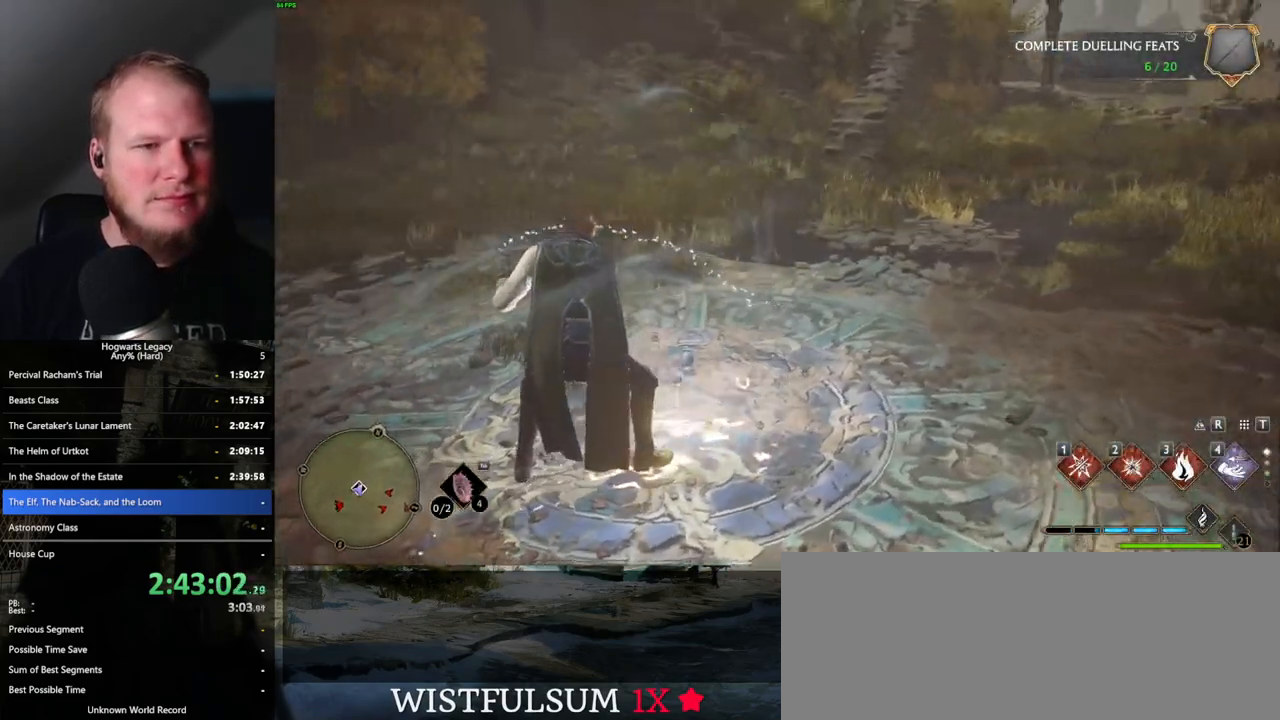
{"keys": [], "mouse": [], "events": []}
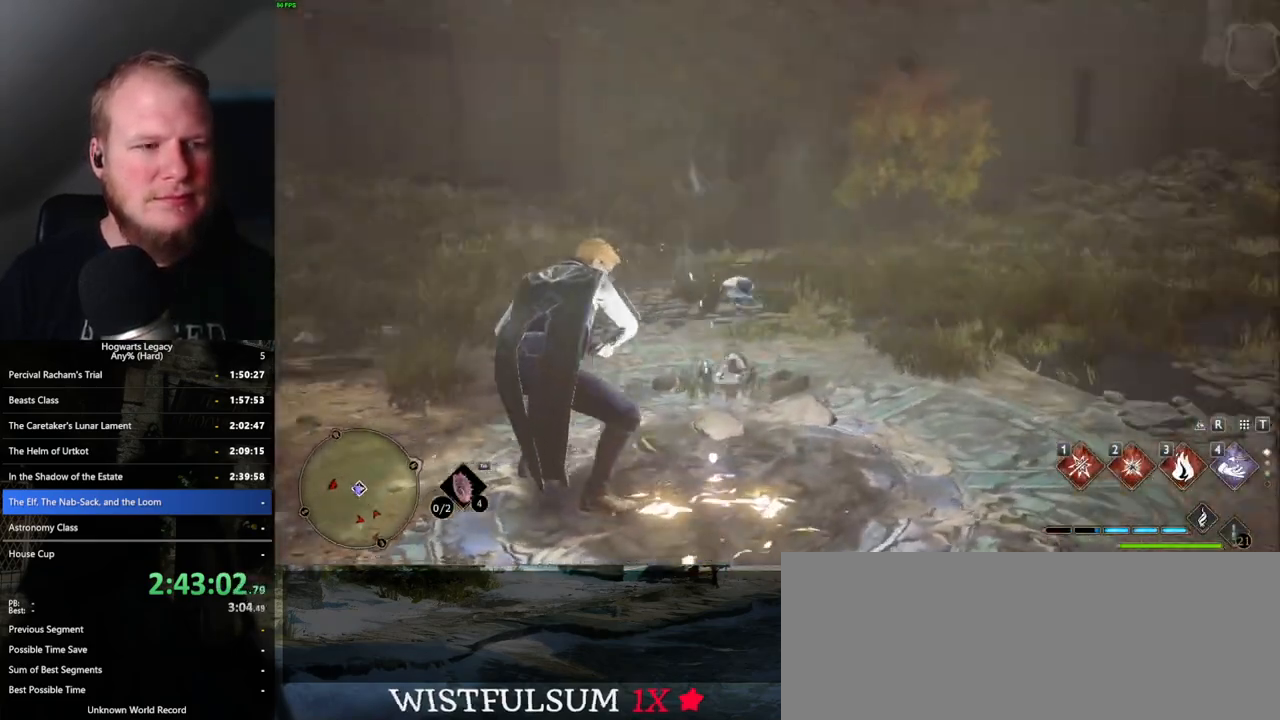
{"keys": [], "mouse": [], "events": []}
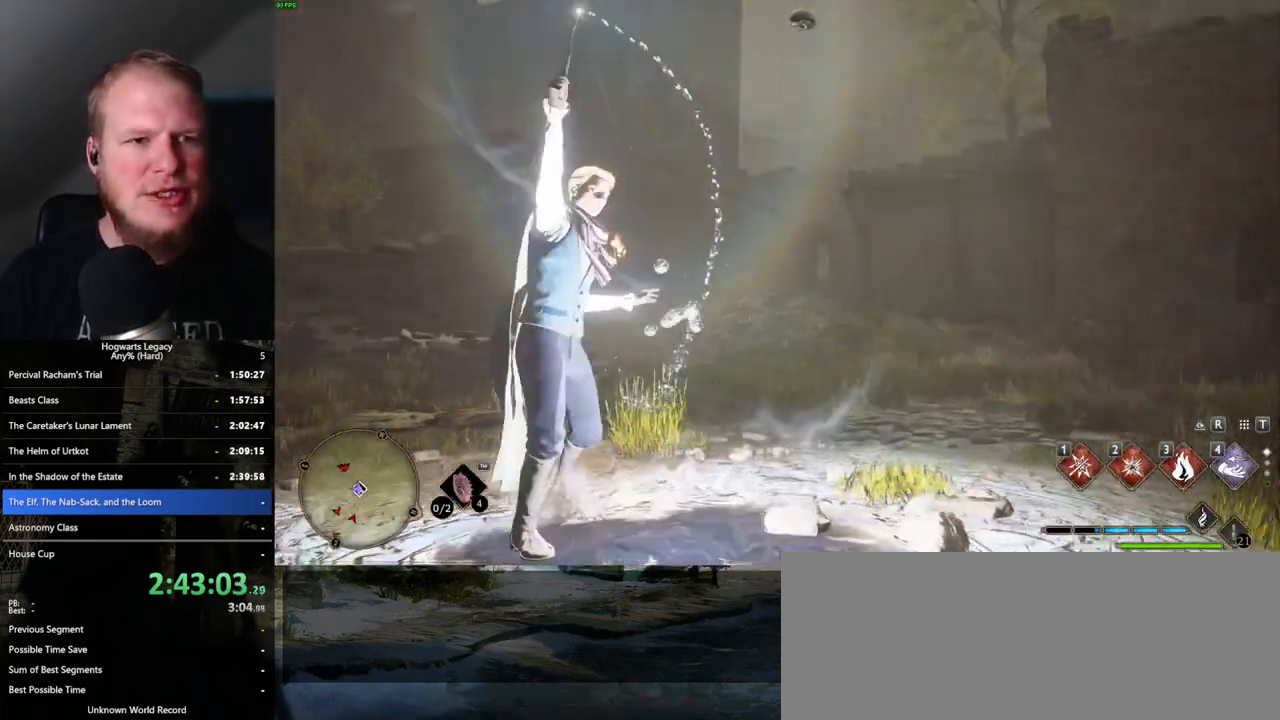
{"keys": ["tab"], "mouse": [], "events": [[500, "tab", "down"]]}
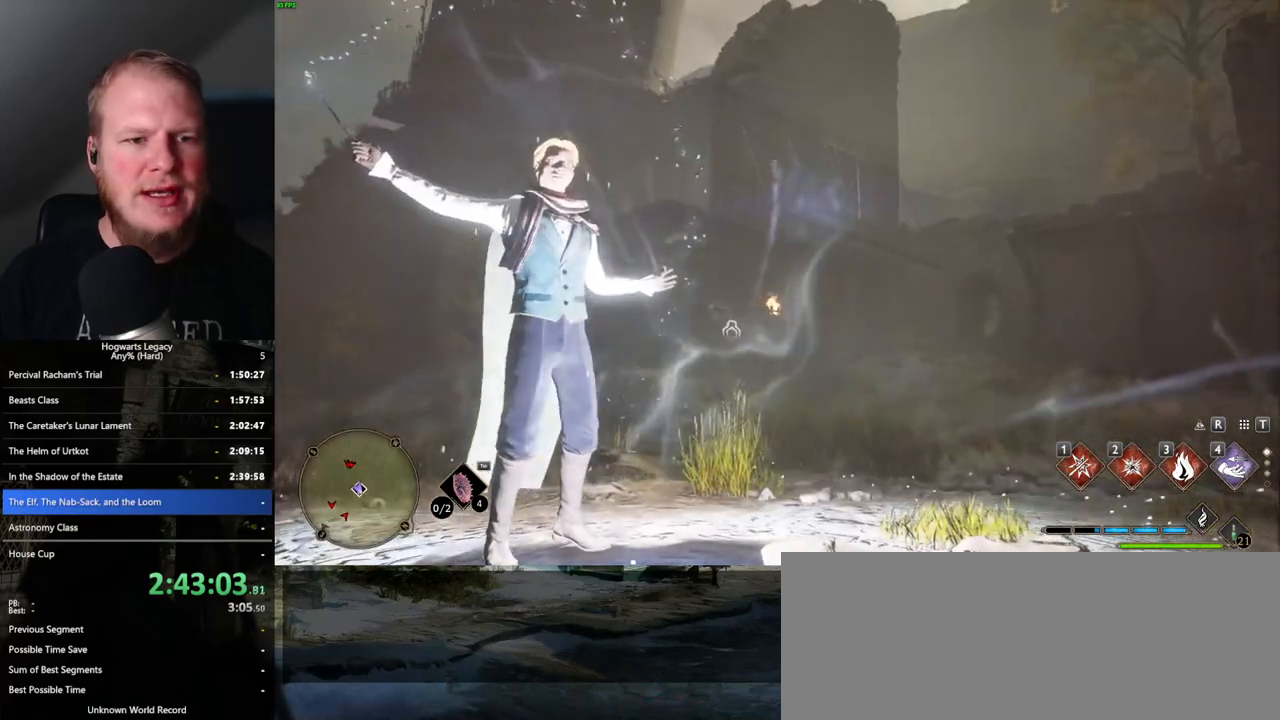
{"keys": ["3", "tab"], "mouse": [], "events": [[500, "3", "down"]]}
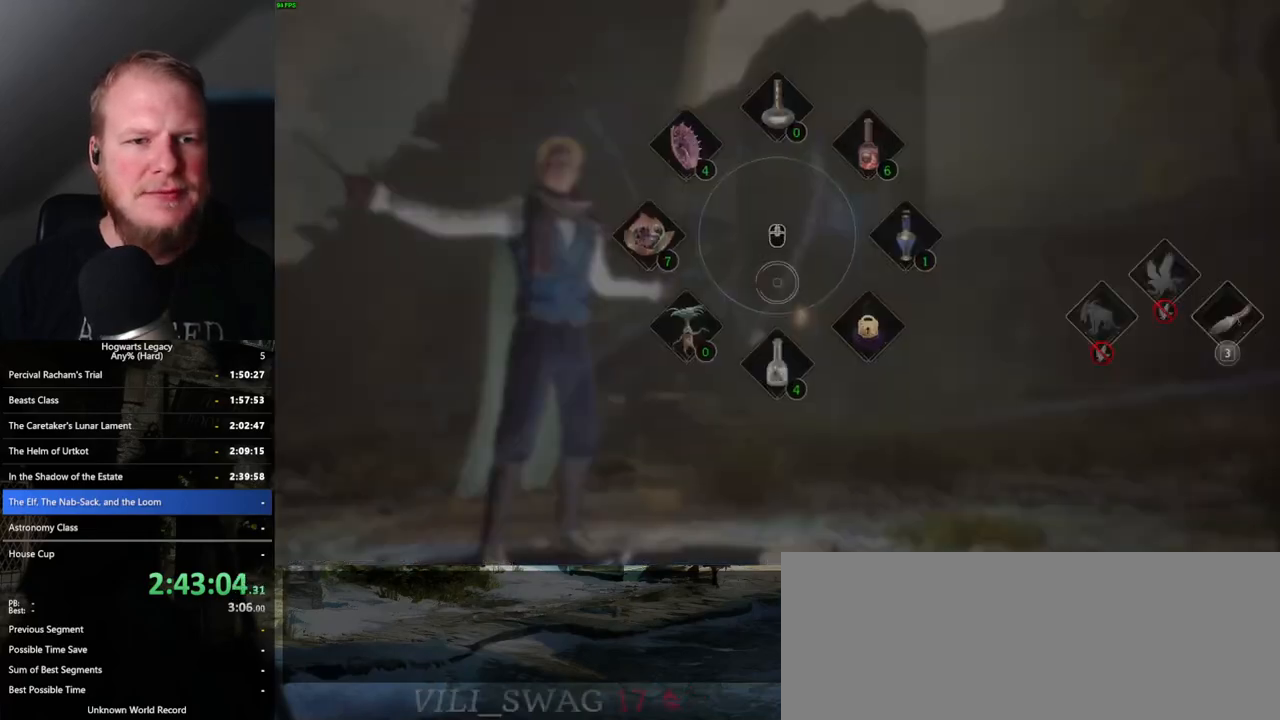
{"keys": ["a", "w"], "mouse": [], "events": [[100, "3", "up"], [250, "tab", "up"], [450, "w", "down"], [500, "a", "down"]]}
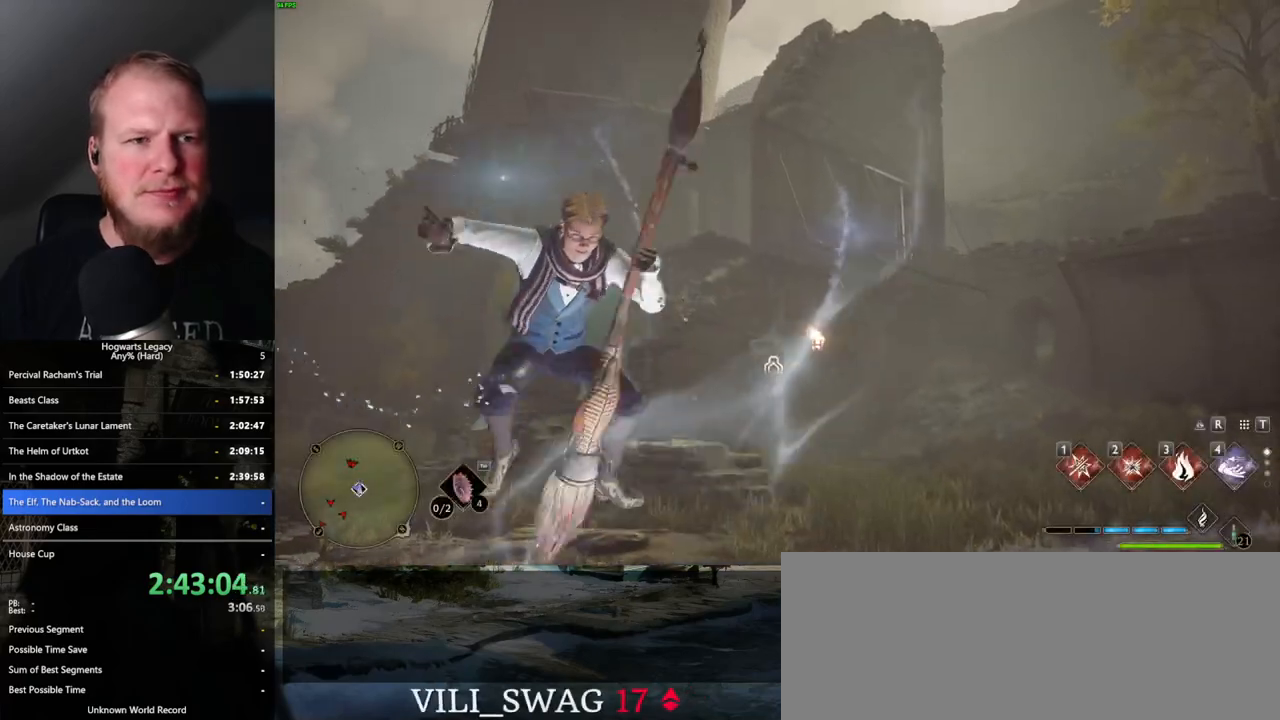
{"keys": [], "mouse": [], "events": [[450, "a", "up"], [467, "w", "up"]]}
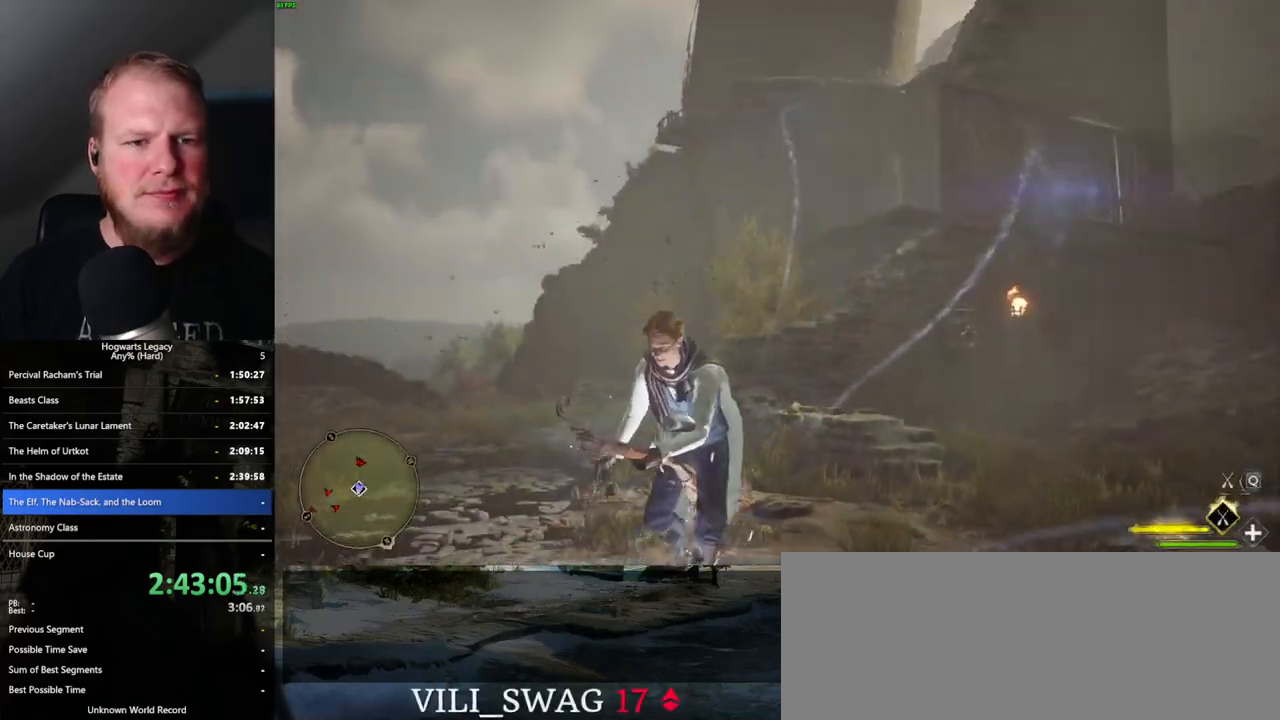
{"keys": ["d", "w"], "mouse": [], "events": [[200, "w", "down"], [467, "d", "down"]]}
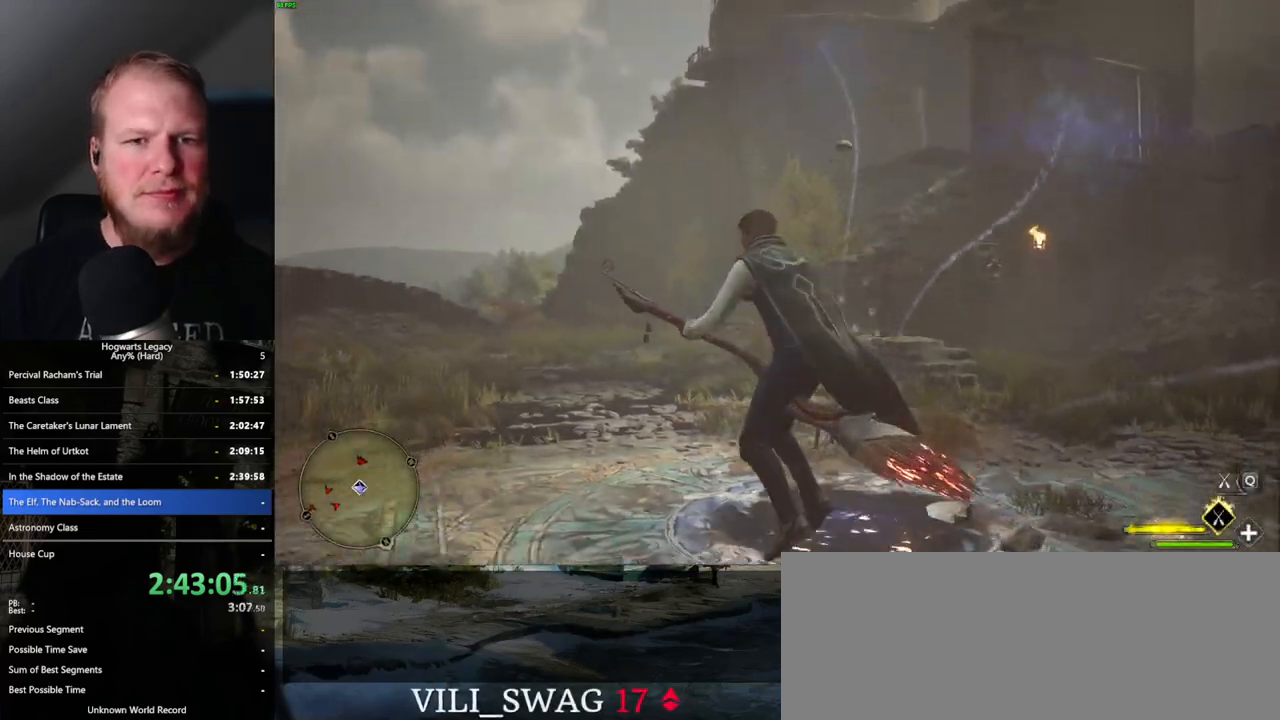
{"keys": ["space", "w"], "mouse": ["left"], "events": [[67, "space", "down"], [117, "d", "up"], [400, "mouse_left", "down"]]}
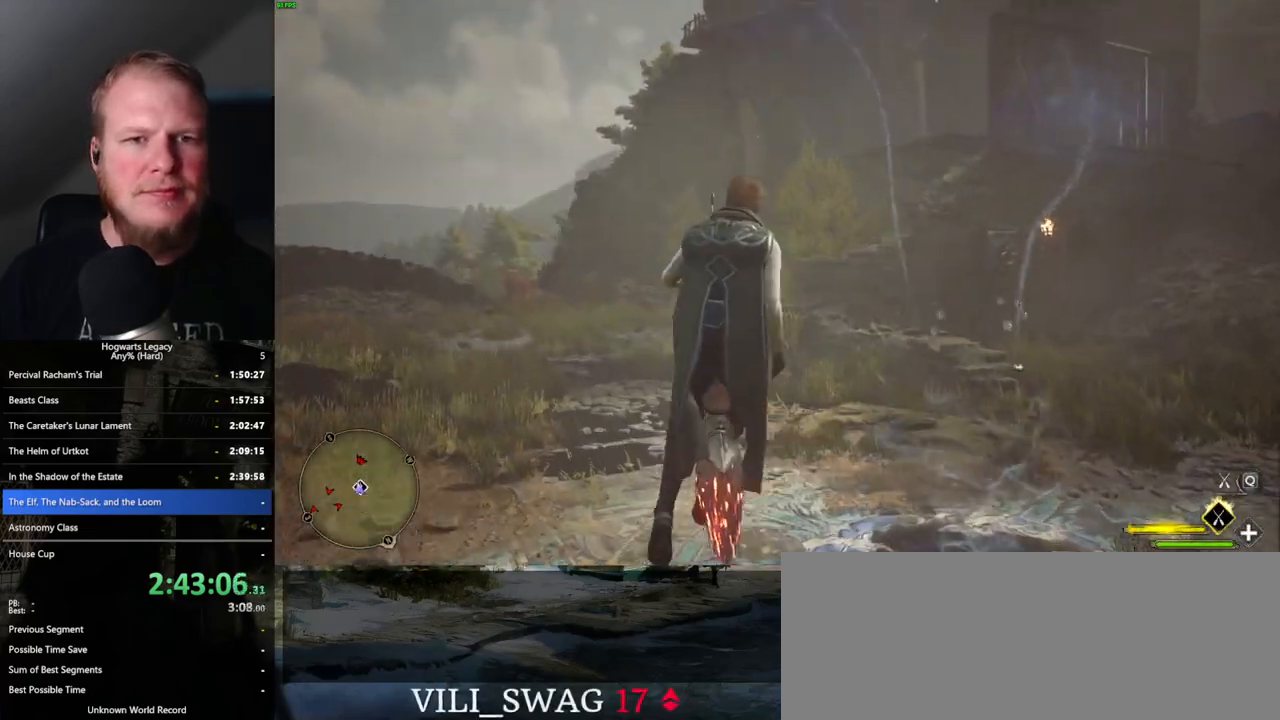
{"keys": ["d", "w"], "mouse": ["left"], "events": [[83, "mouse_left", "up"], [83, "space", "up"], [317, "mouse_left", "down"], [467, "d", "down"]]}
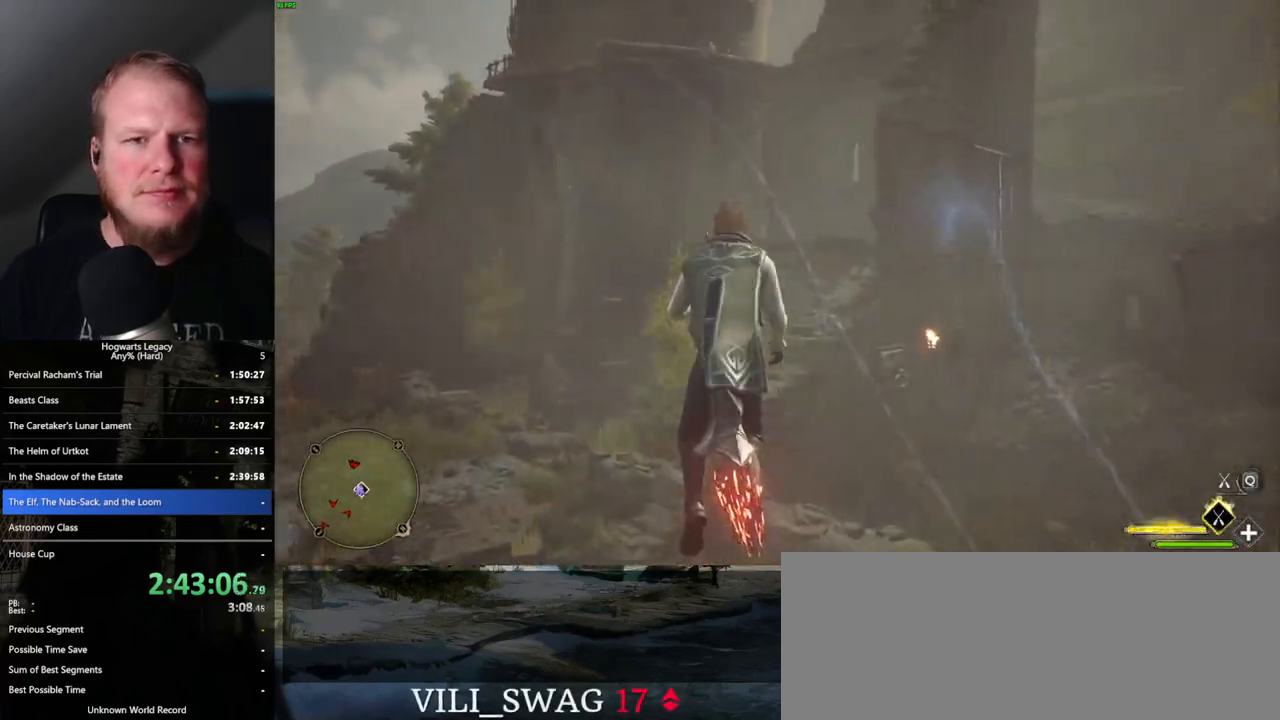
{"keys": ["d", "w"], "mouse": [], "events": [[50, "d", "up"], [67, "mouse_left", "up"], [500, "d", "down"]]}
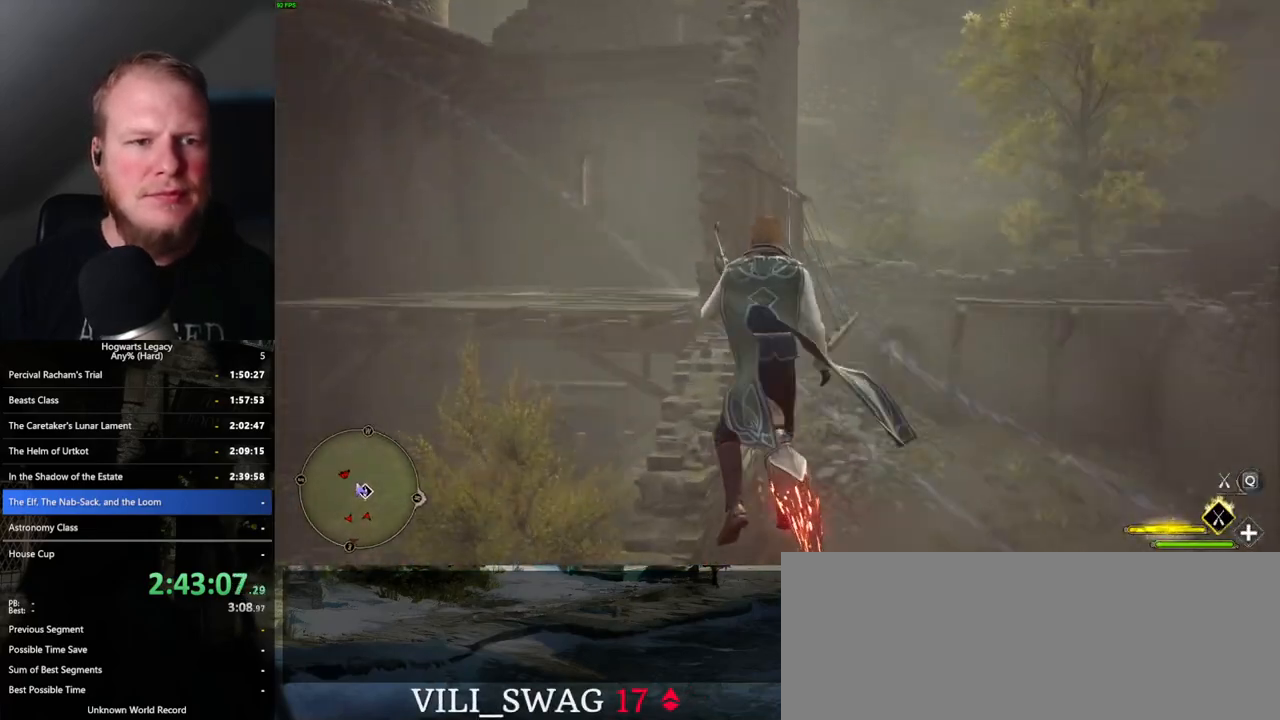
{"keys": ["d", "w"], "mouse": ["left"], "events": [[433, "mouse_left", "down"]]}
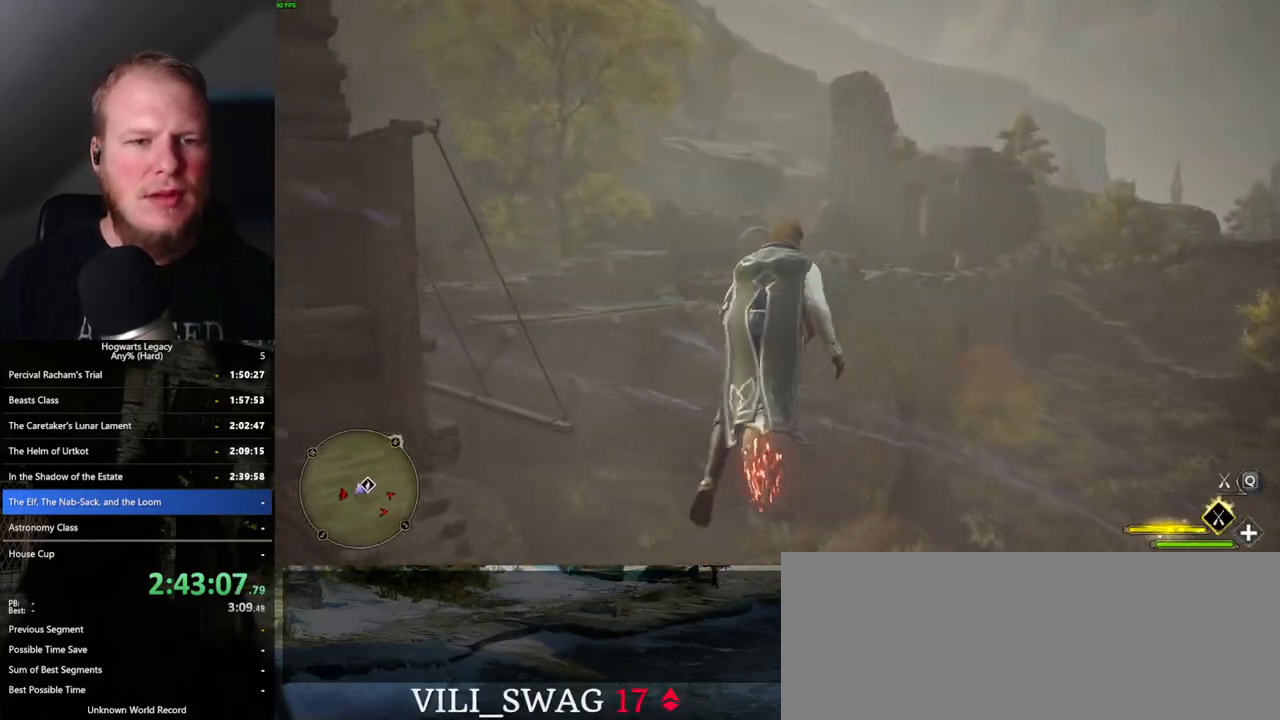
{"keys": ["w"], "mouse": ["left"], "events": [[100, "d", "up"]]}
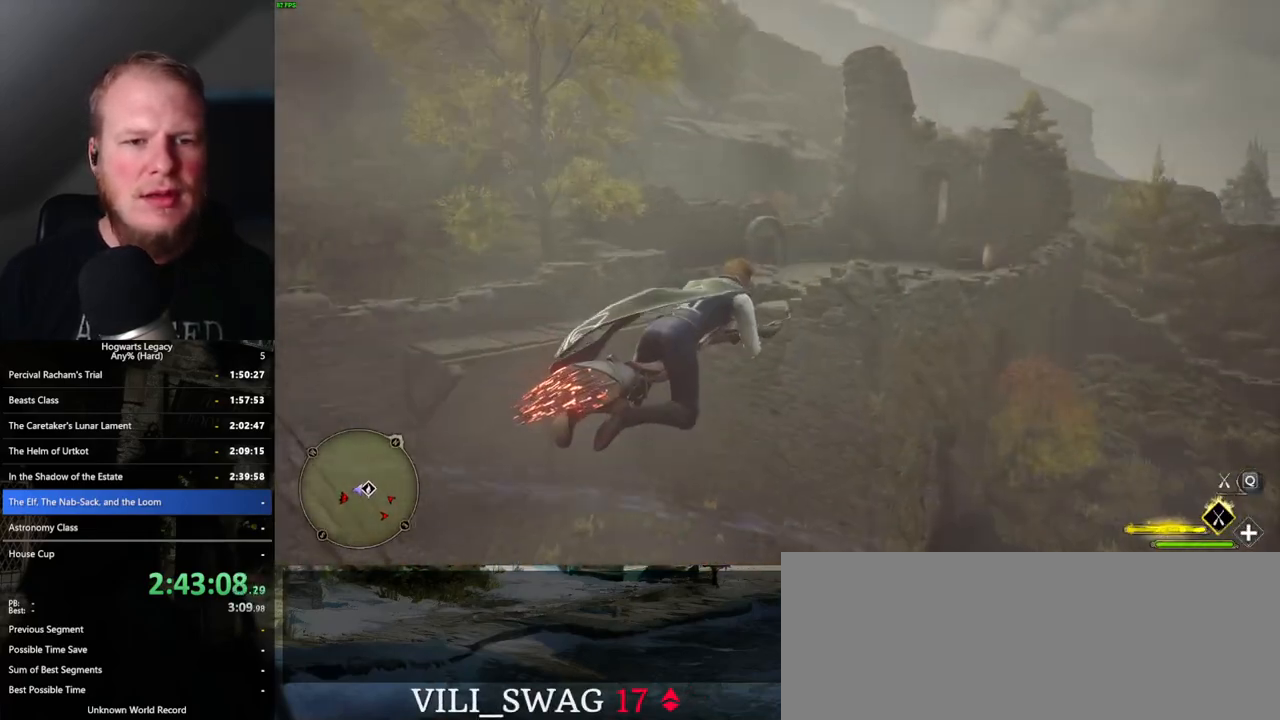
{"keys": ["a", "w"], "mouse": [], "events": [[183, "a", "down"], [200, "mouse_left", "up"]]}
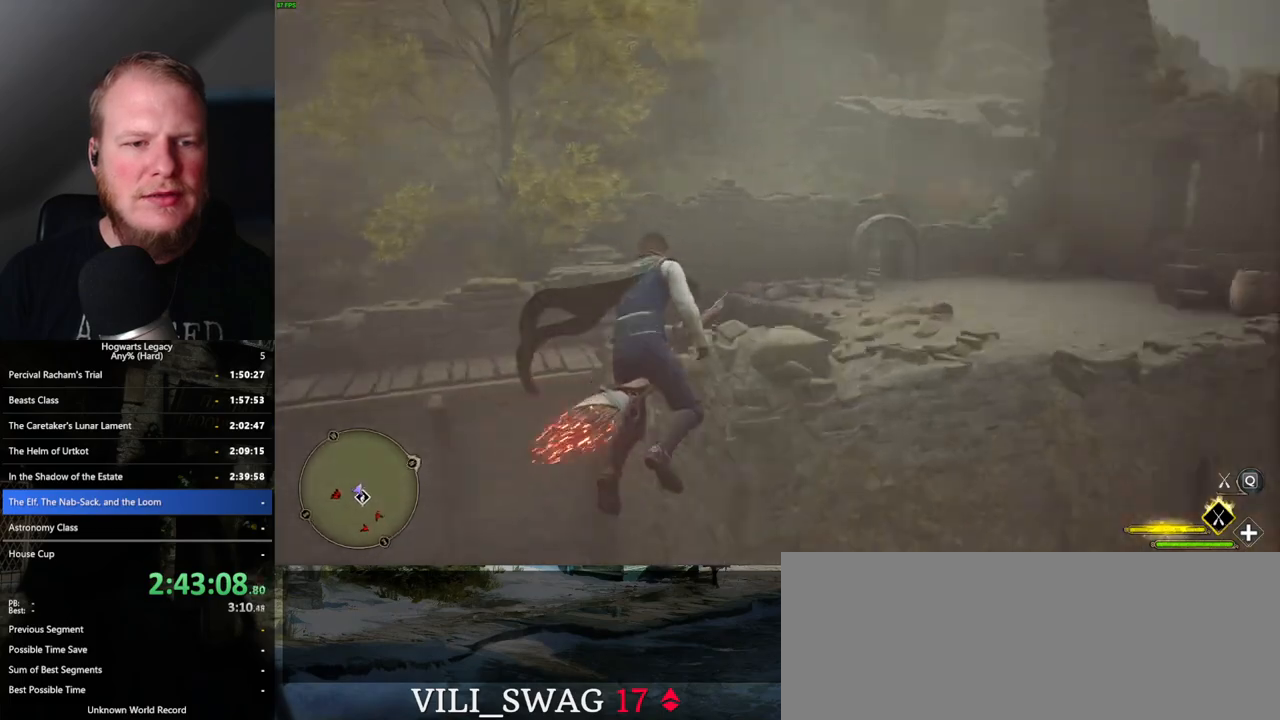
{"keys": ["ctrl_l", "w"], "mouse": [], "events": [[83, "a", "up"], [333, "mouse_left", "down"], [383, "mouse_left", "up"], [467, "ctrl_l", "down"]]}
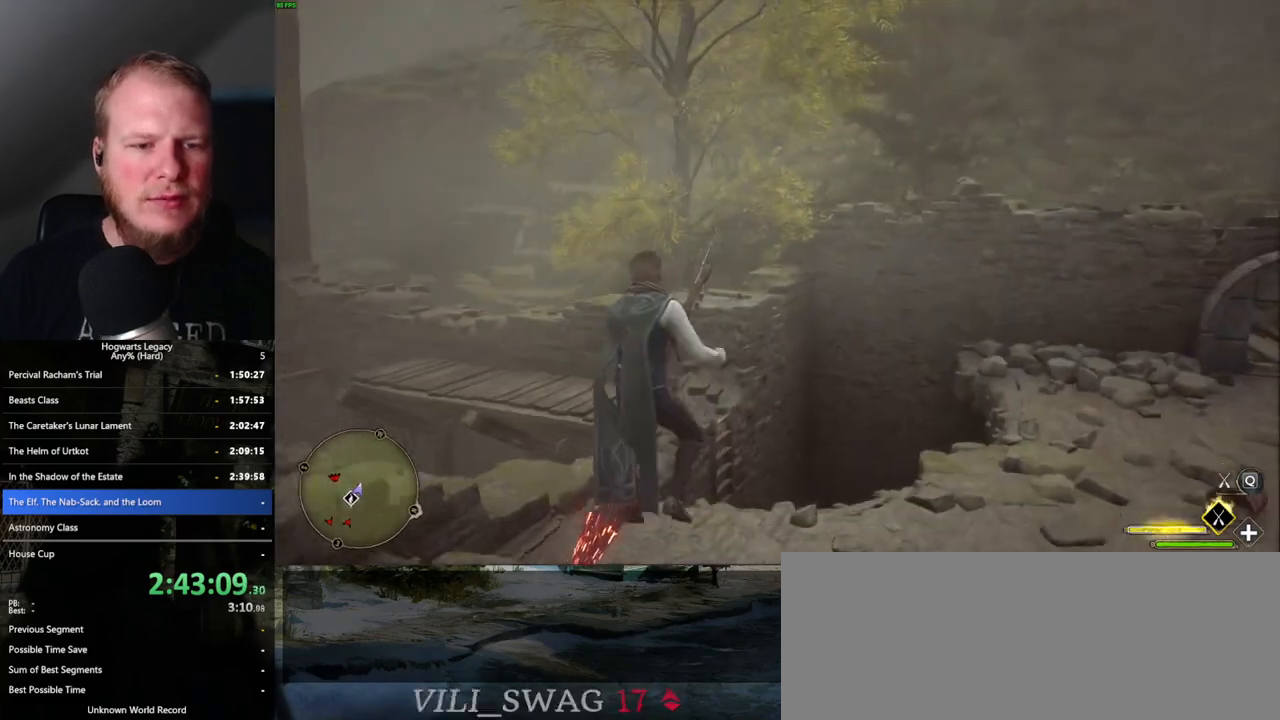
{"keys": ["ctrl_l", "w"], "mouse": [], "events": []}
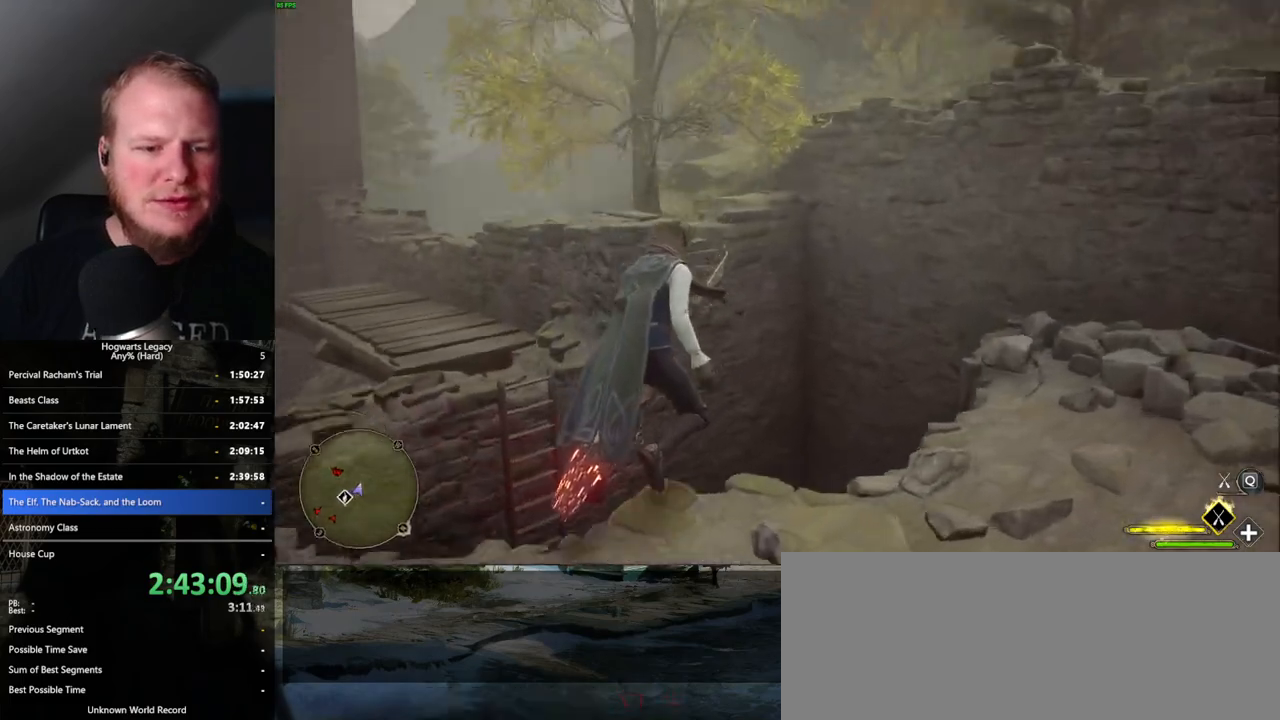
{"keys": ["ctrl_l", "w"], "mouse": [], "events": []}
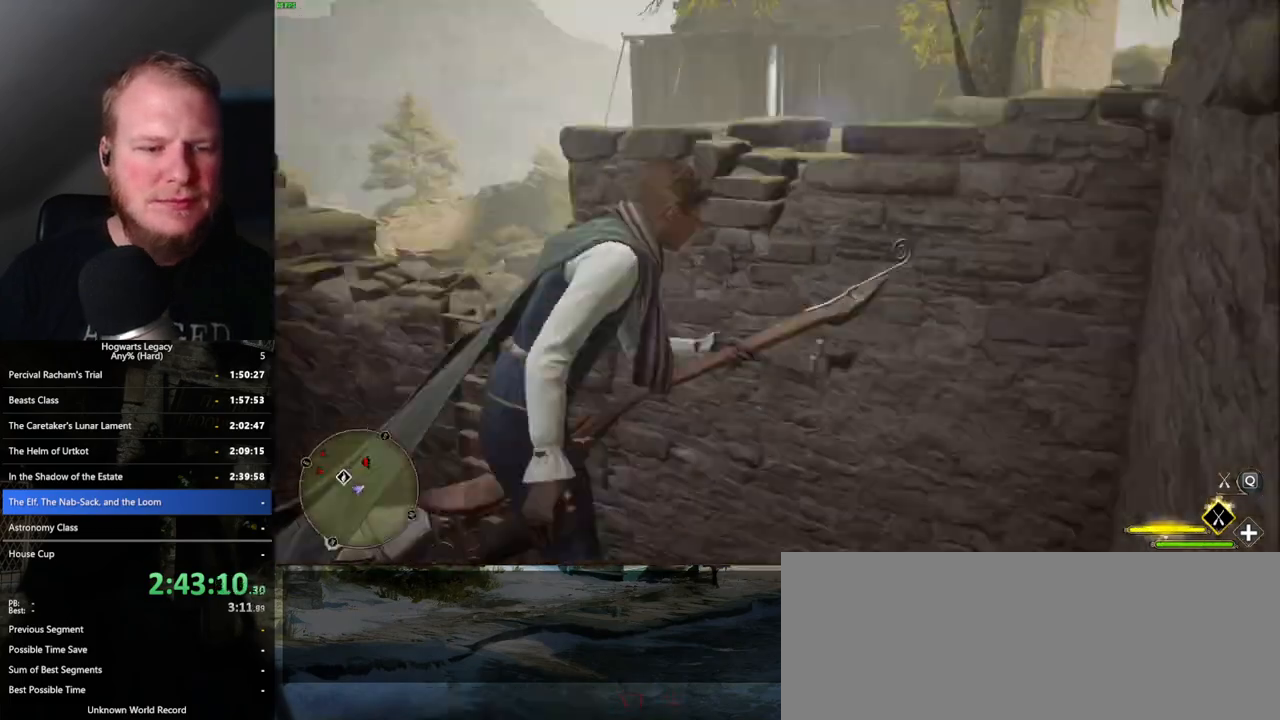
{"keys": ["ctrl_l", "w"], "mouse": [], "events": [[150, "b", "down"], [350, "b", "up"]]}
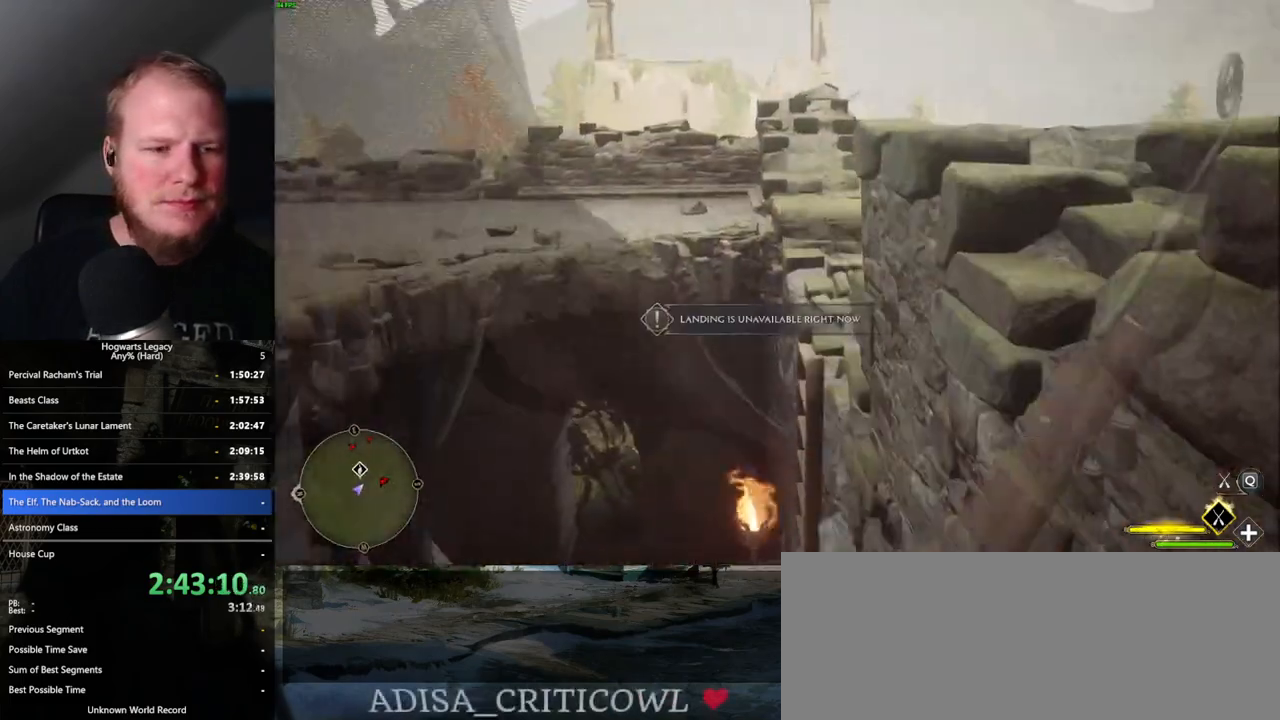
{"keys": ["ctrl_l", "w"], "mouse": [], "events": [[50, "ctrl_l", "up"], [167, "ctrl_l", "down"], [367, "b", "down"], [483, "b", "up"]]}
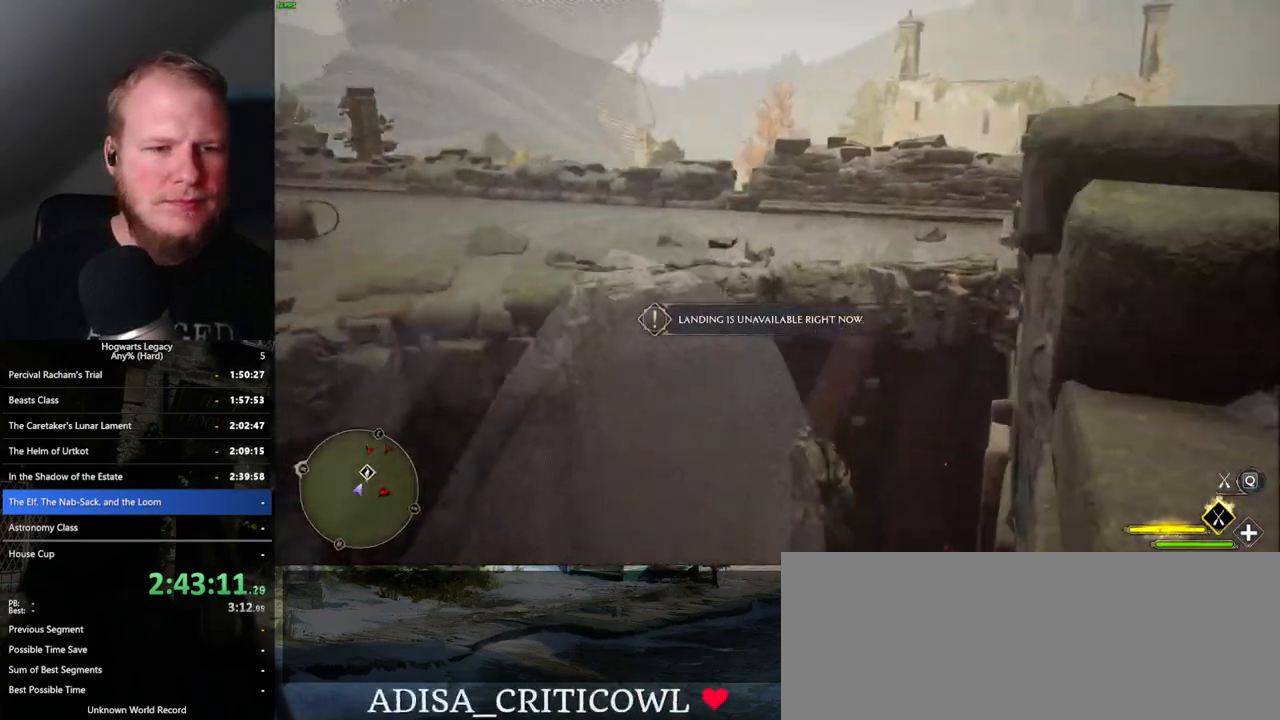
{"keys": ["b", "ctrl_l", "w"], "mouse": [], "events": [[100, "b", "down"], [183, "b", "up"], [317, "b", "down"], [367, "b", "up"], [467, "b", "down"]]}
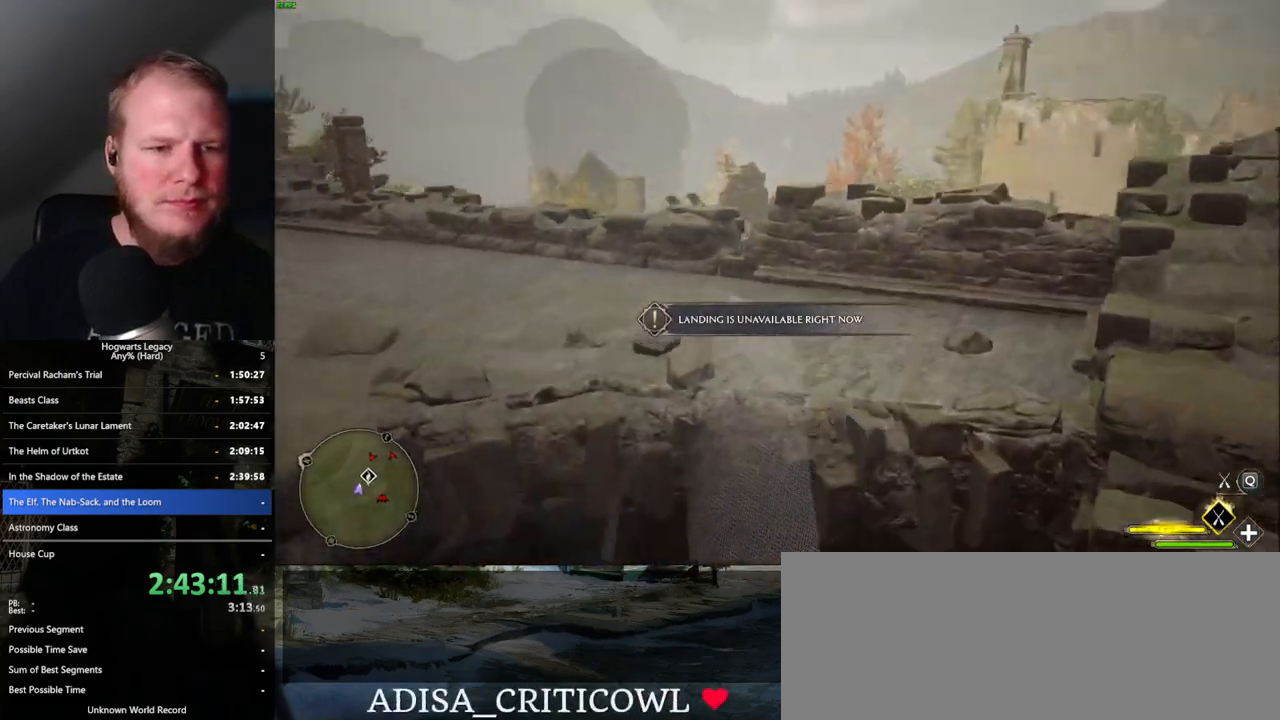
{"keys": ["w"], "mouse": [], "events": [[67, "b", "up"], [150, "b", "down"], [250, "b", "up"], [333, "b", "down"], [367, "ctrl_l", "up"], [433, "b", "up"]]}
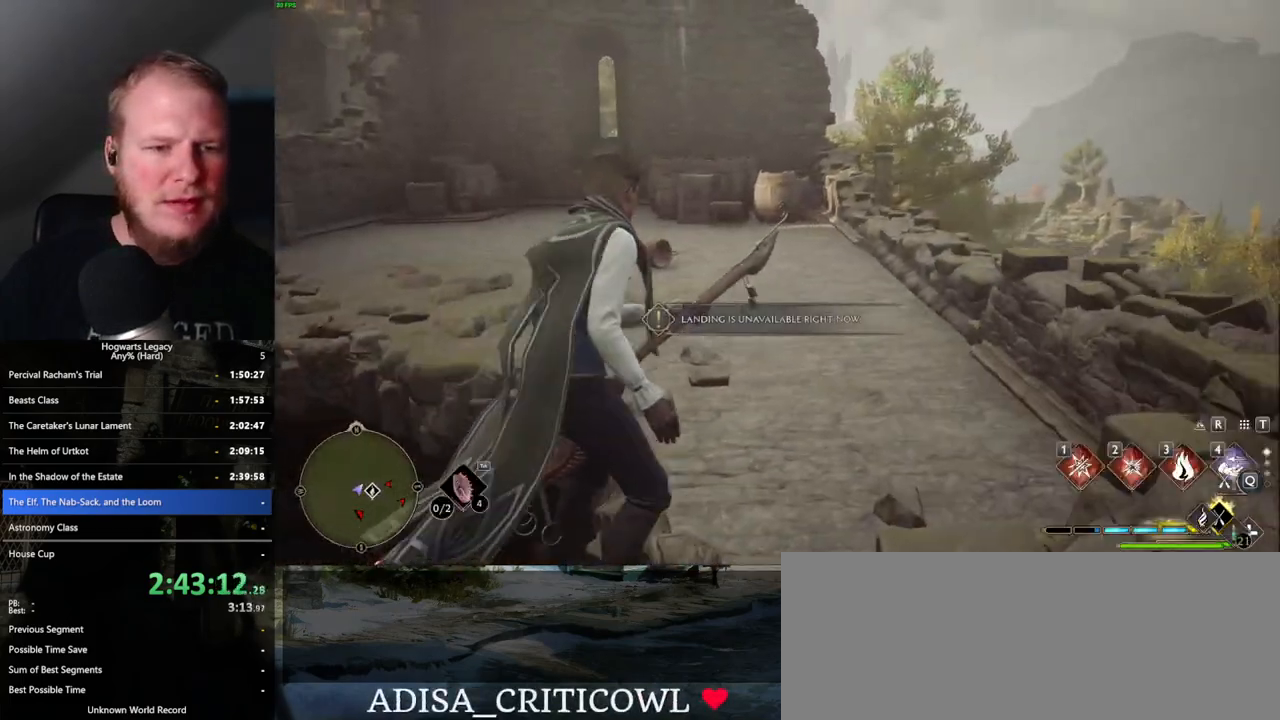
{"keys": ["w"], "mouse": [], "events": [[17, "b", "down"], [133, "b", "up"], [183, "b", "down"], [267, "b", "up"]]}
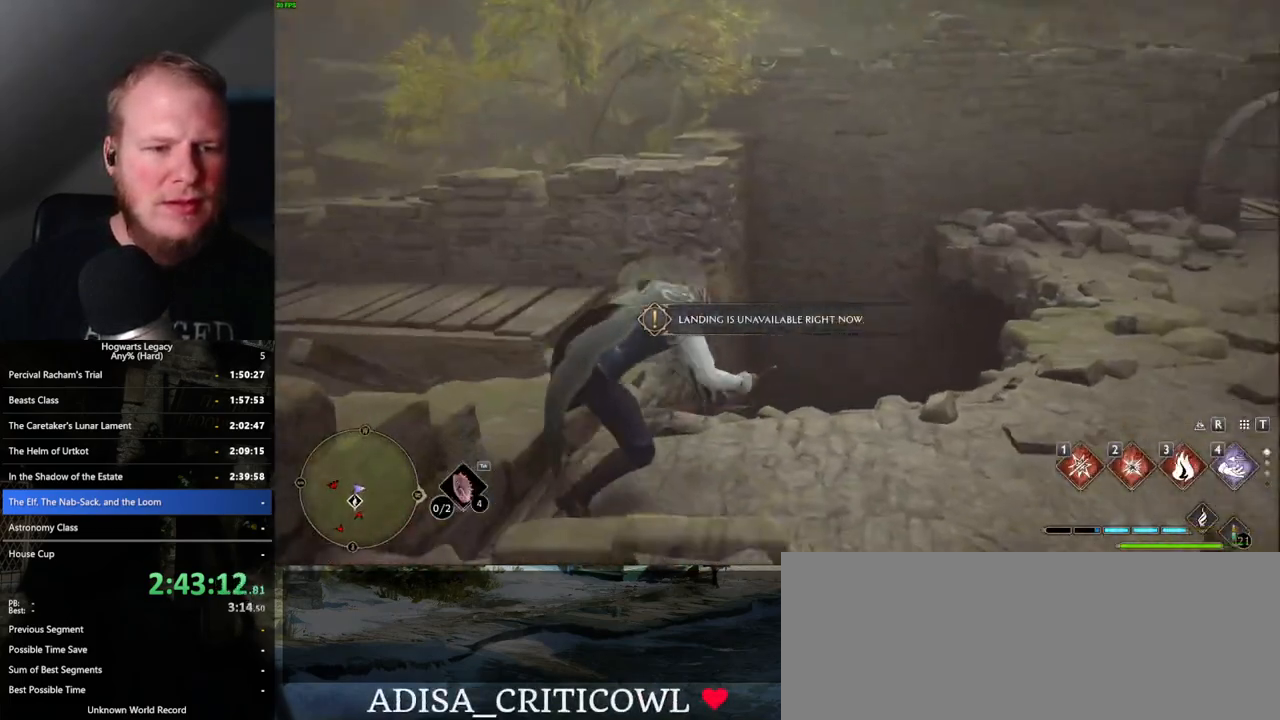
{"keys": ["w"], "mouse": [], "events": [[150, "space", "down"], [283, "space", "up"], [367, "space", "down"], [500, "space", "up"]]}
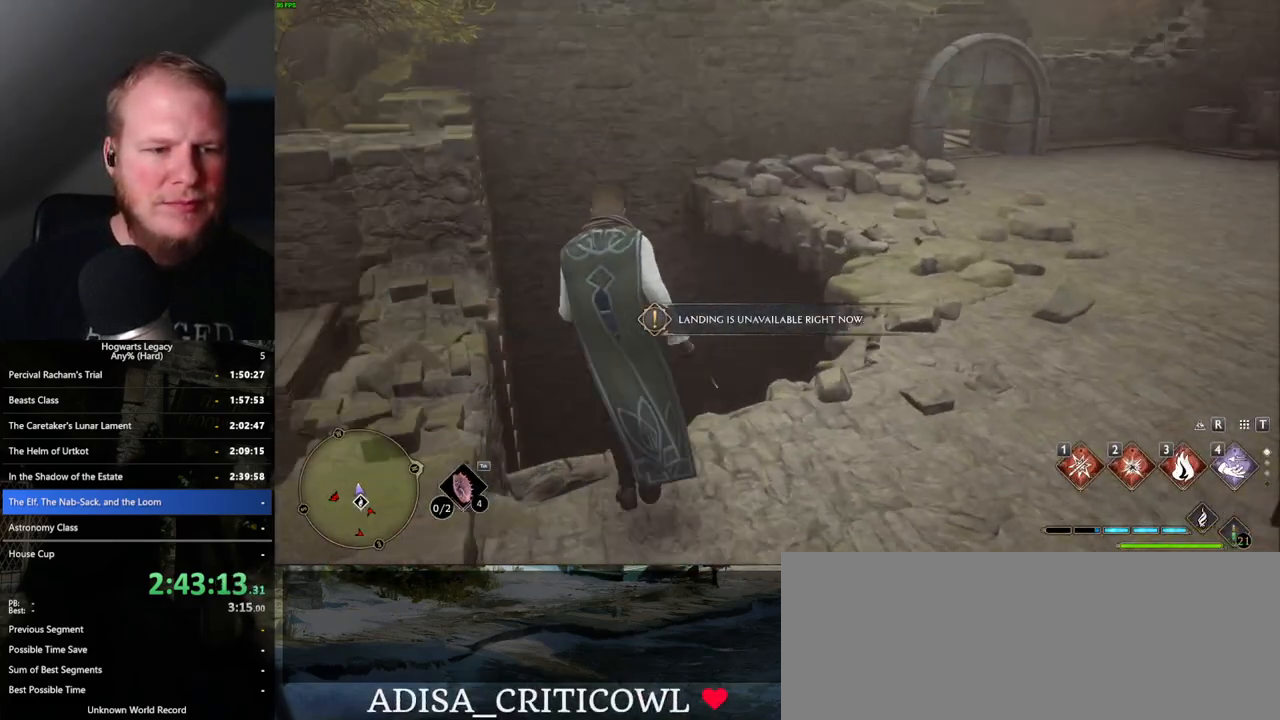
{"keys": ["w"], "mouse": [], "events": [[200, "space", "down"], [283, "space", "up"]]}
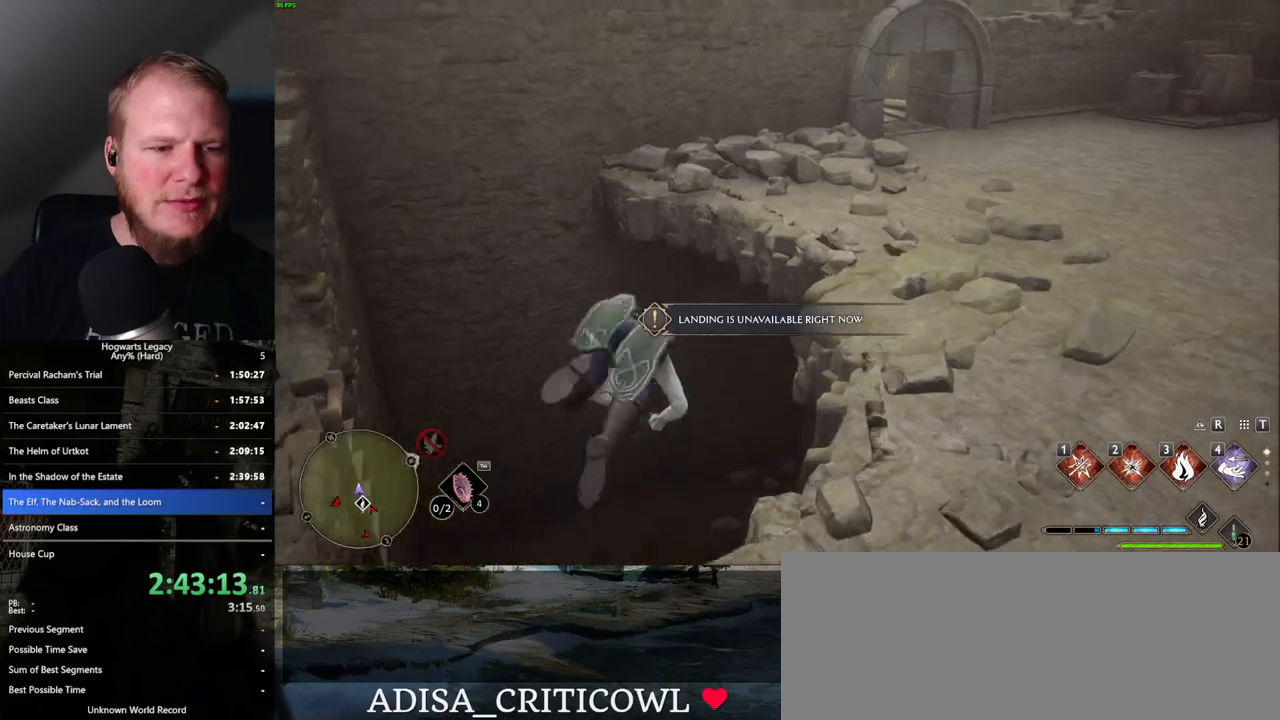
{"keys": ["d", "w"], "mouse": [], "events": [[283, "d", "down"]]}
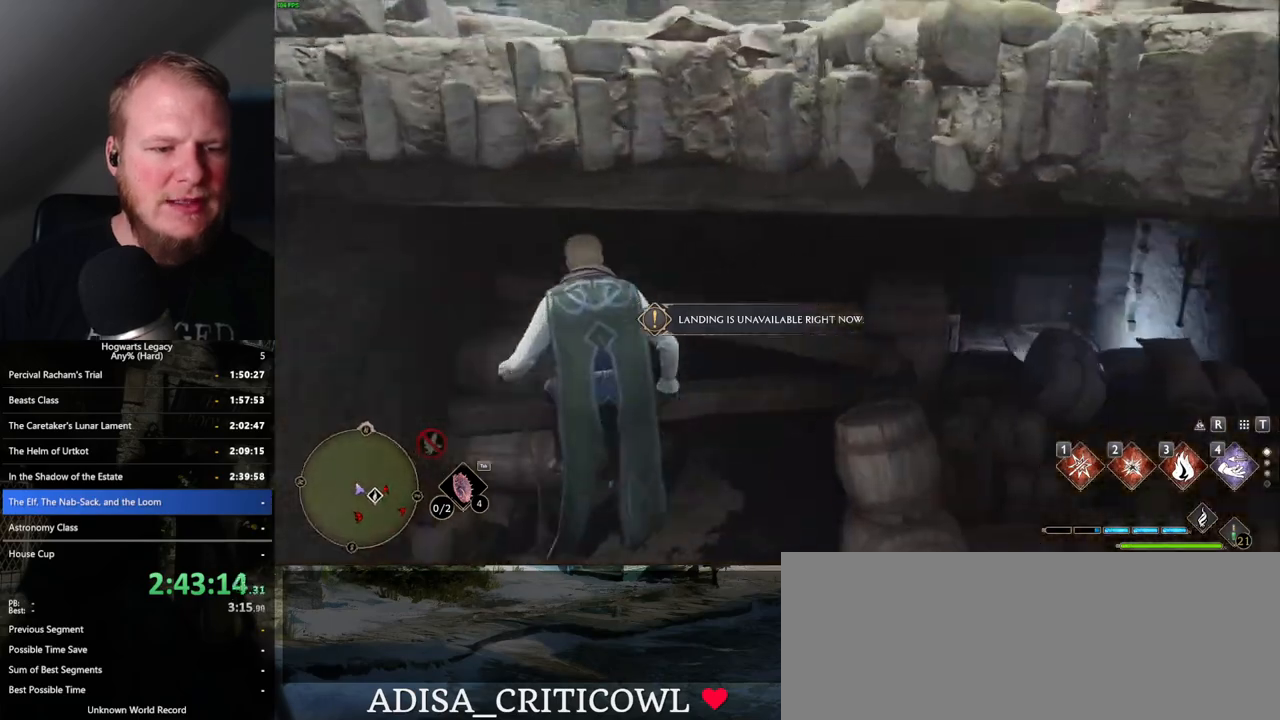
{"keys": ["w"], "mouse": ["mb5"], "events": [[167, "d", "up"], [400, "mouse_mb5", "down"]]}